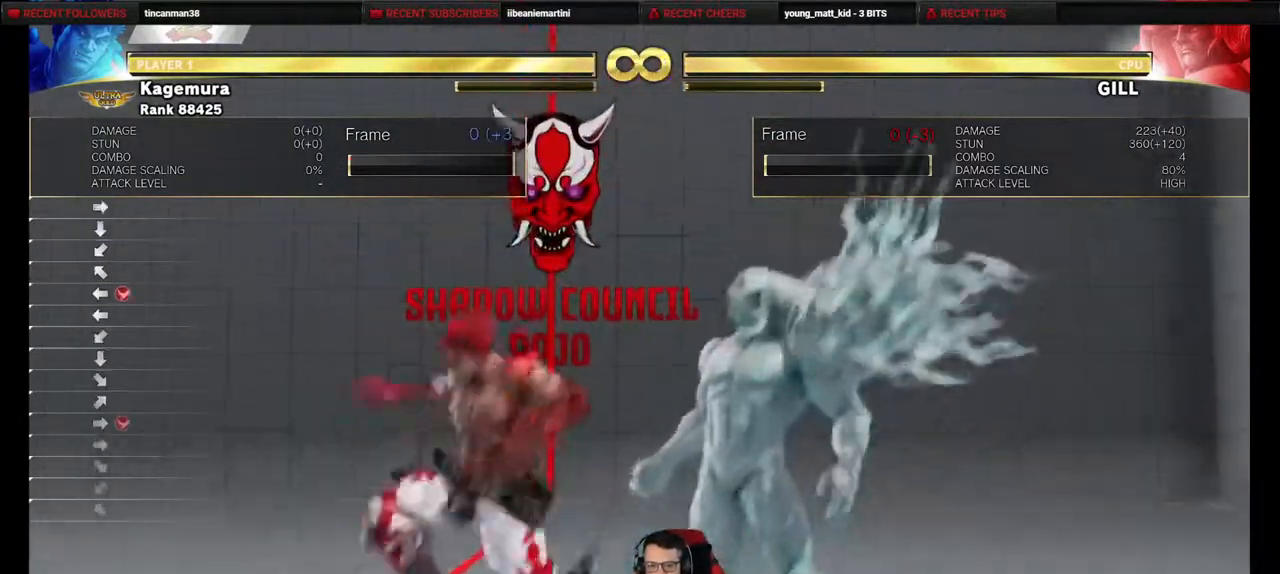
Gameplay with a controller (PlayStation layout); each line is a JSON object with the inputs held at the frame after it. "events" lists button and stick changes between this image and that frame as [ms after this image, input, new state], when the widget could be followed in between. Not read: L3 R3 other_buttons.
{"buttons": ["R2", "DPAD_LEFT"], "events": [[83, "DPAD_UP", "down"], [117, "DPAD_DOWN", "down"], [117, "DPAD_LEFT", "down"], [117, "DPAD_RIGHT", "up"], [117, "DPAD_UP", "up"], [183, "DPAD_DOWN", "up"], [200, "R2", "down"]]}
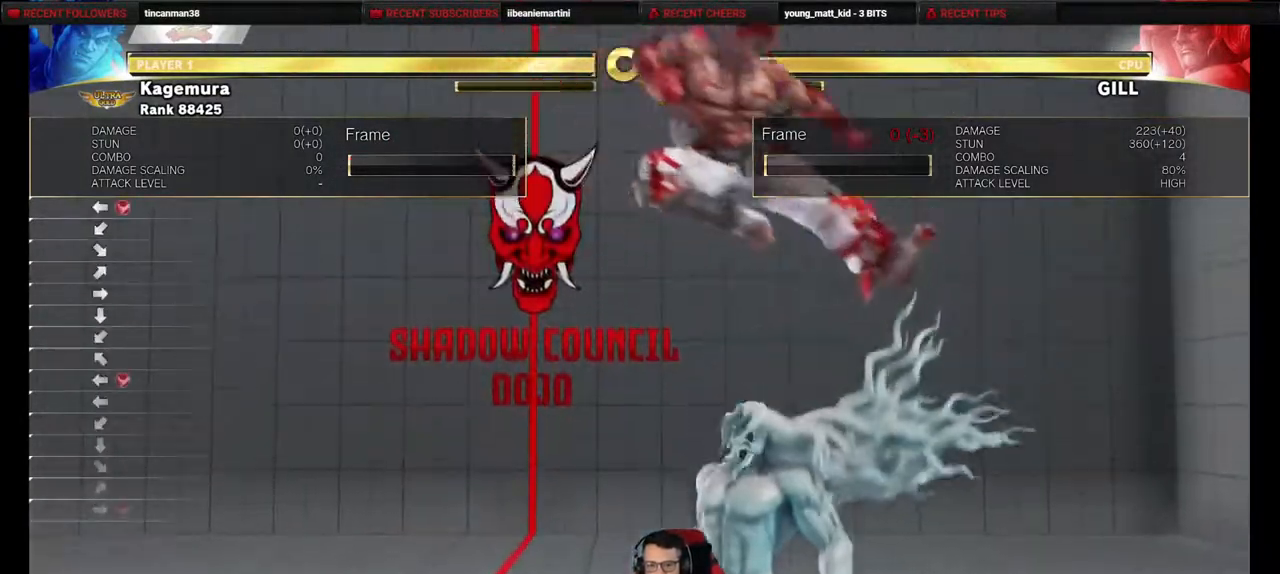
{"buttons": ["DPAD_RIGHT"], "events": [[267, "R2", "up"], [383, "DPAD_UP", "down"], [450, "DPAD_DOWN", "down"], [450, "DPAD_UP", "up"], [467, "DPAD_LEFT", "up"], [467, "DPAD_RIGHT", "down"], [500, "DPAD_DOWN", "up"]]}
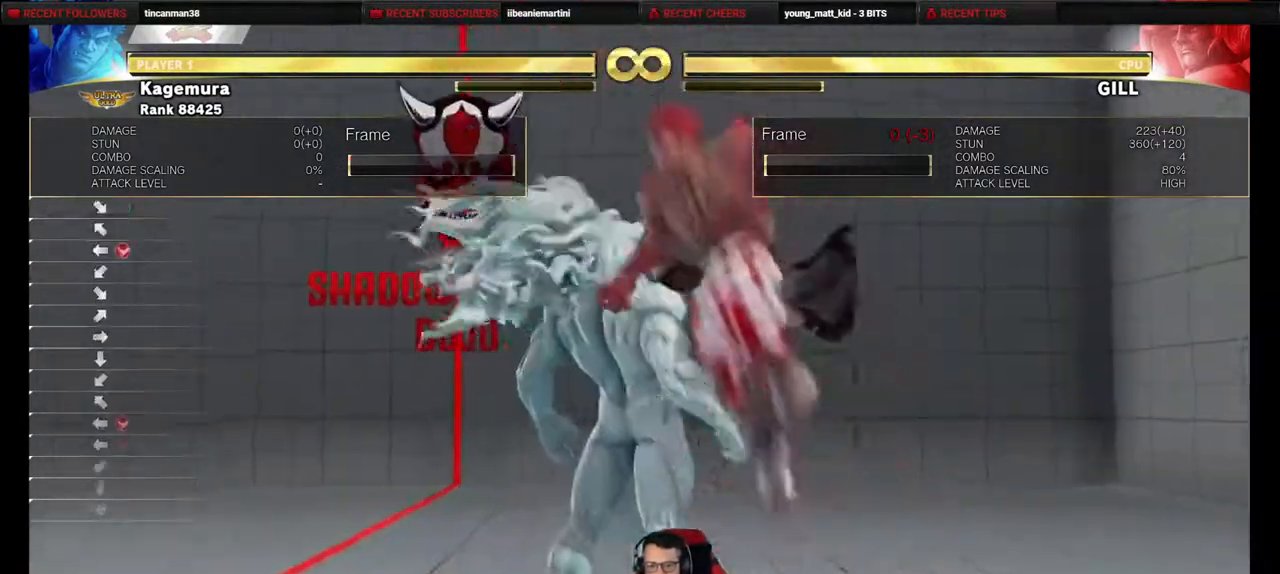
{"buttons": ["DPAD_RIGHT"], "events": [[17, "R2", "down"], [483, "R2", "up"]]}
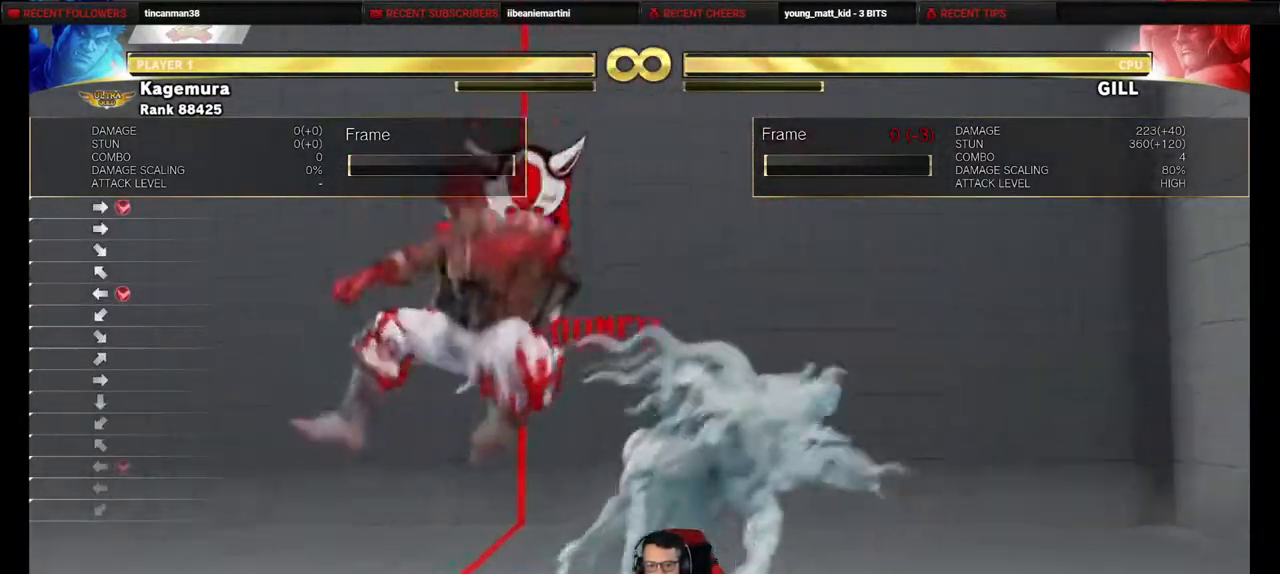
{"buttons": ["DPAD_RIGHT"], "events": []}
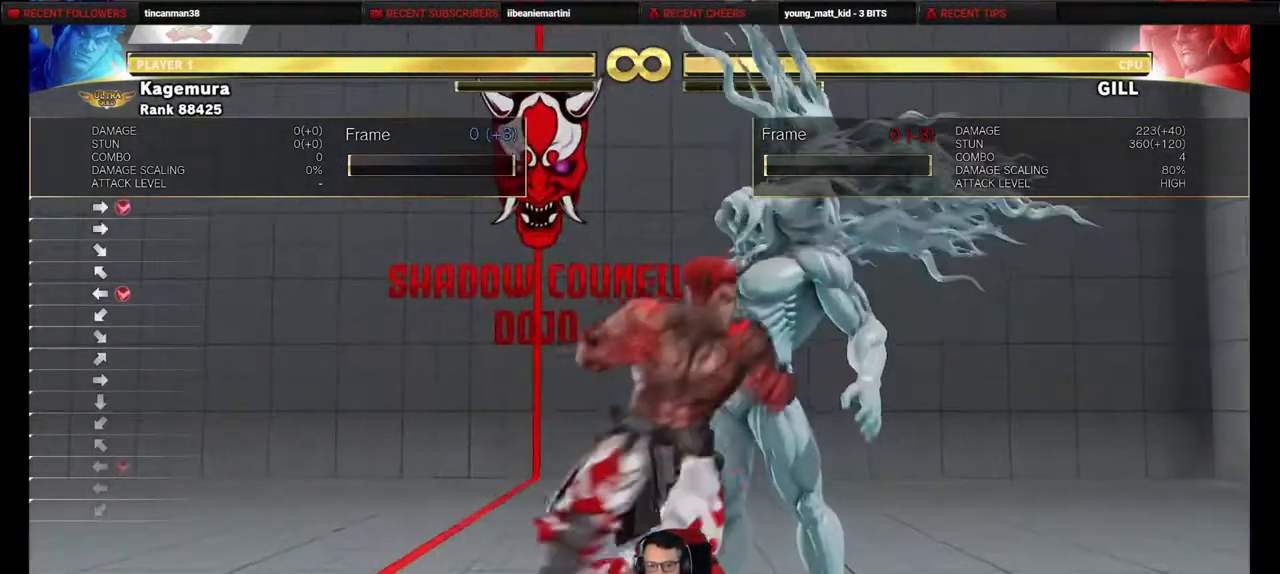
{"buttons": ["R2", "DPAD_LEFT"], "events": [[83, "DPAD_UP", "down"], [150, "DPAD_DOWN", "down"], [150, "DPAD_UP", "up"], [167, "DPAD_RIGHT", "up"], [183, "DPAD_LEFT", "down"], [200, "R2", "down"], [217, "DPAD_DOWN", "up"]]}
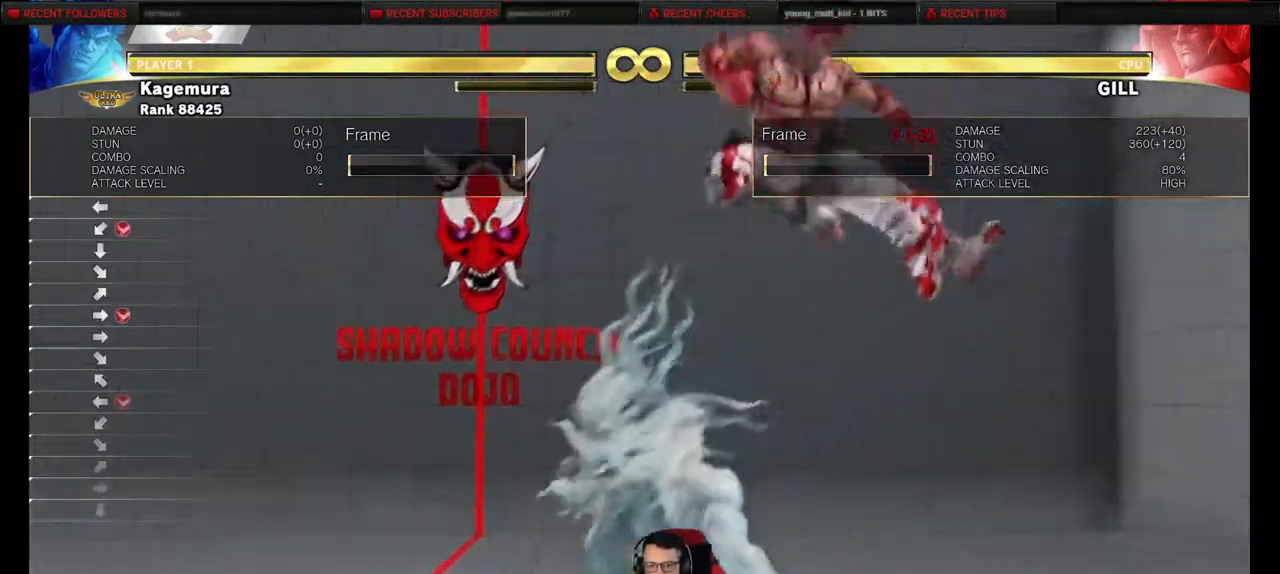
{"buttons": ["DPAD_RIGHT"], "events": [[267, "R2", "up"], [350, "DPAD_UP", "down"], [417, "DPAD_DOWN", "down"], [417, "DPAD_UP", "up"], [450, "DPAD_LEFT", "up"], [467, "DPAD_RIGHT", "down"], [500, "DPAD_DOWN", "up"]]}
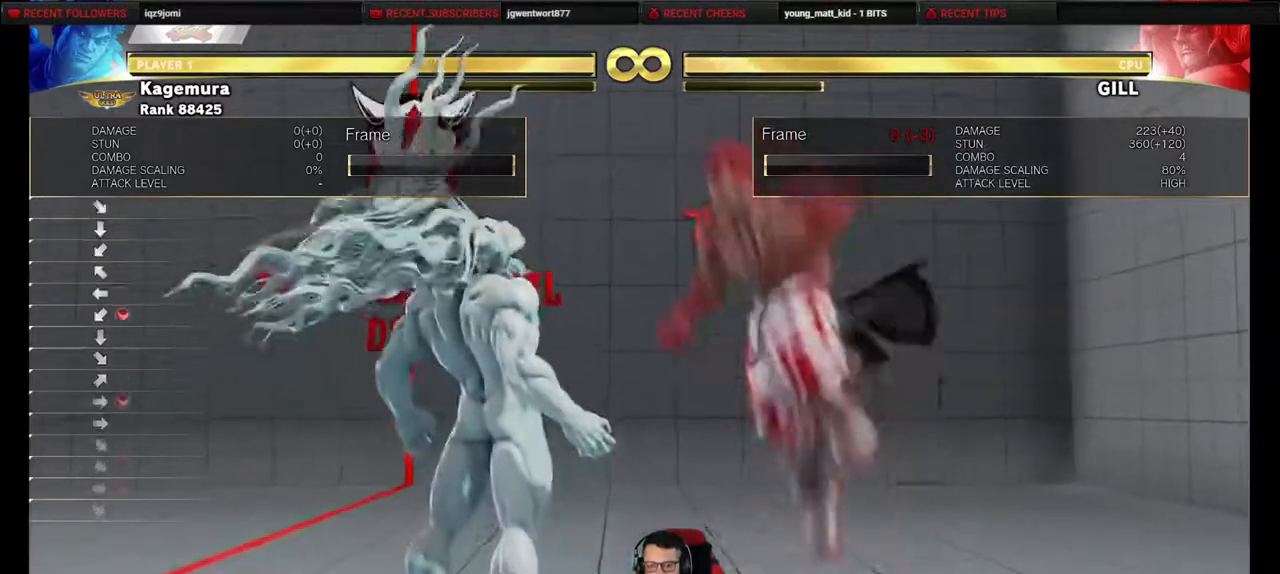
{"buttons": ["R2", "DPAD_RIGHT"], "events": [[17, "DPAD_UP", "down"], [17, "R2", "down"], [33, "DPAD_UP", "up"]]}
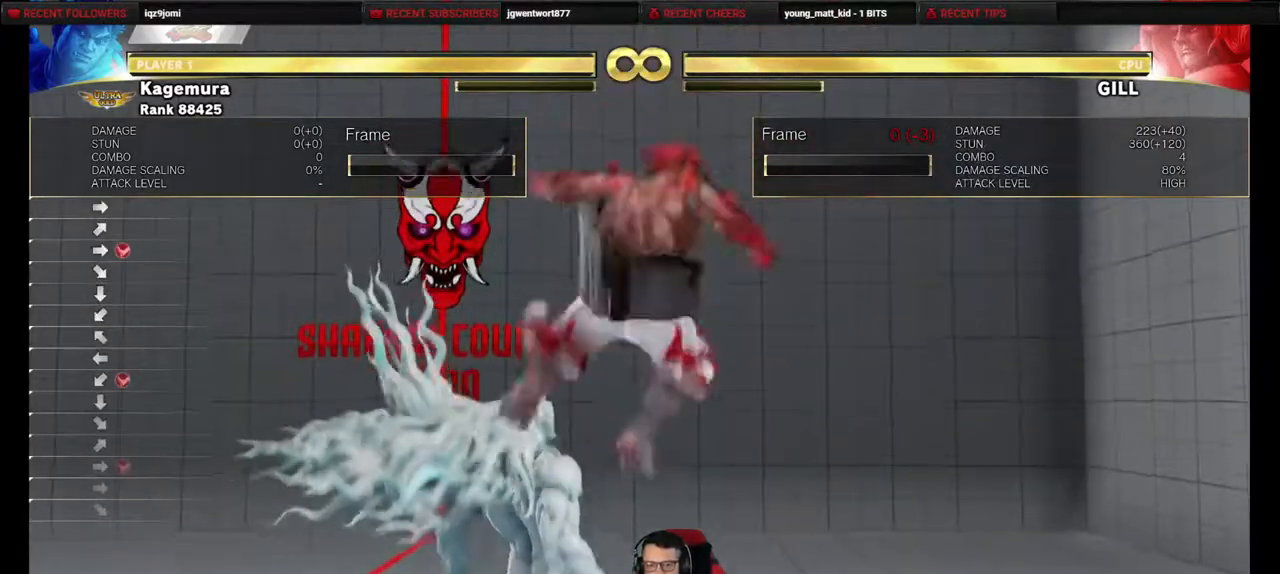
{"buttons": ["DPAD_LEFT"], "events": [[17, "R2", "up"], [250, "DPAD_RIGHT", "up"], [300, "DPAD_LEFT", "down"]]}
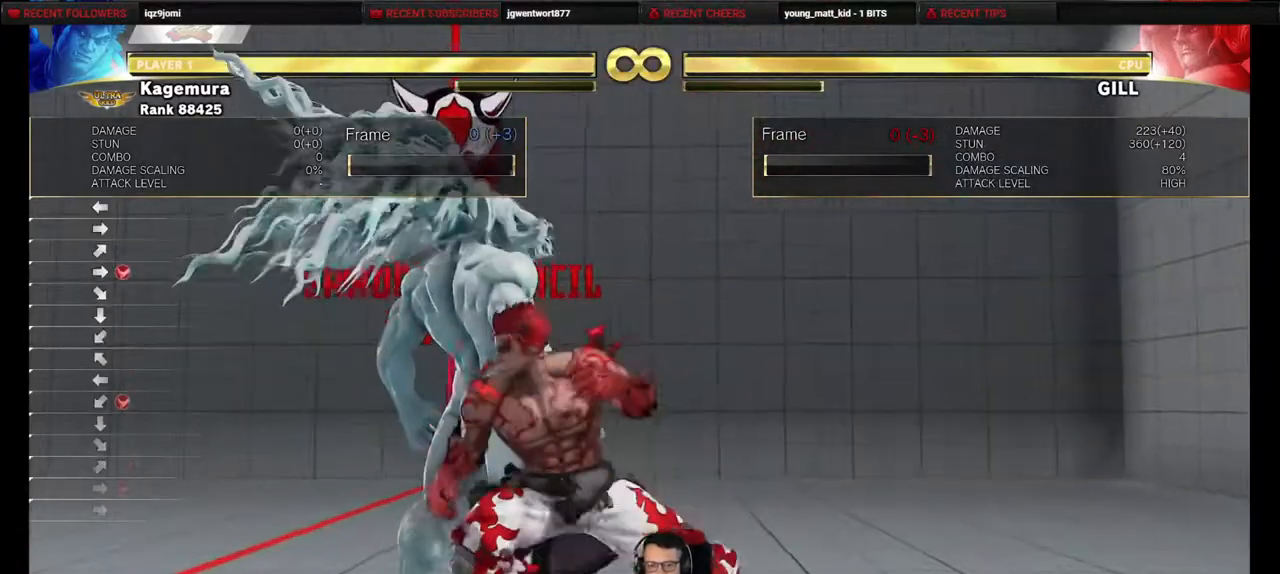
{"buttons": ["DPAD_LEFT"], "events": [[50, "R1", "down"], [133, "R1", "up"], [233, "DPAD_UP", "down"], [400, "DPAD_UP", "up"]]}
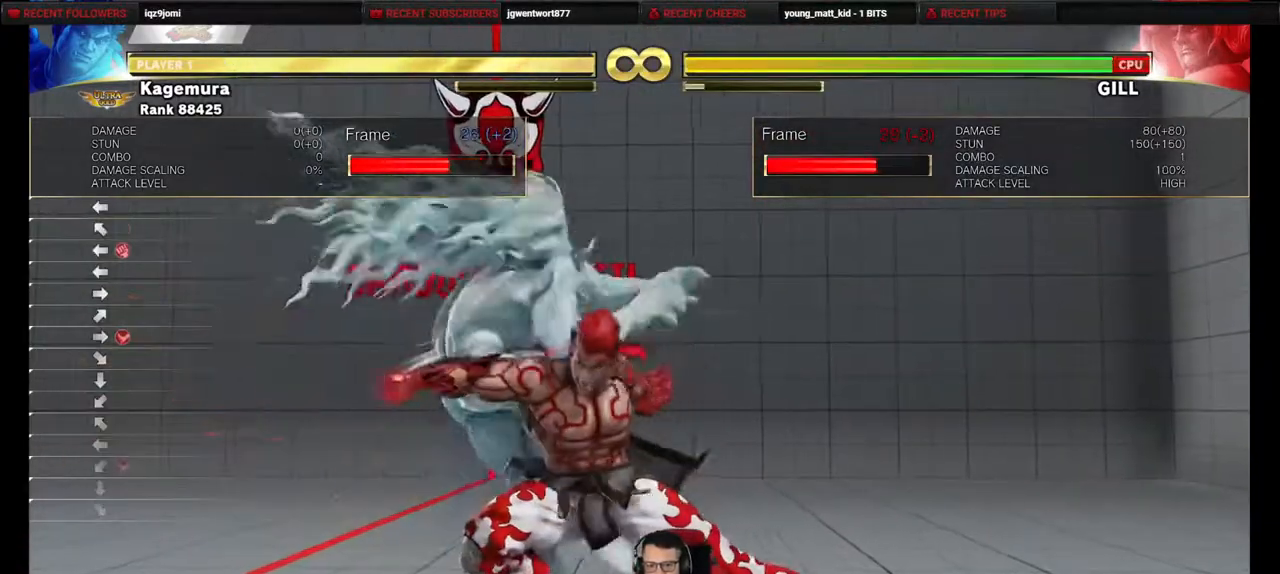
{"buttons": ["R2", "DPAD_RIGHT"], "events": [[217, "DPAD_UP", "down"], [300, "DPAD_DOWN", "down"], [300, "DPAD_UP", "up"], [317, "DPAD_LEFT", "up"], [333, "DPAD_RIGHT", "down"], [350, "DPAD_DOWN", "up"], [367, "R2", "down"]]}
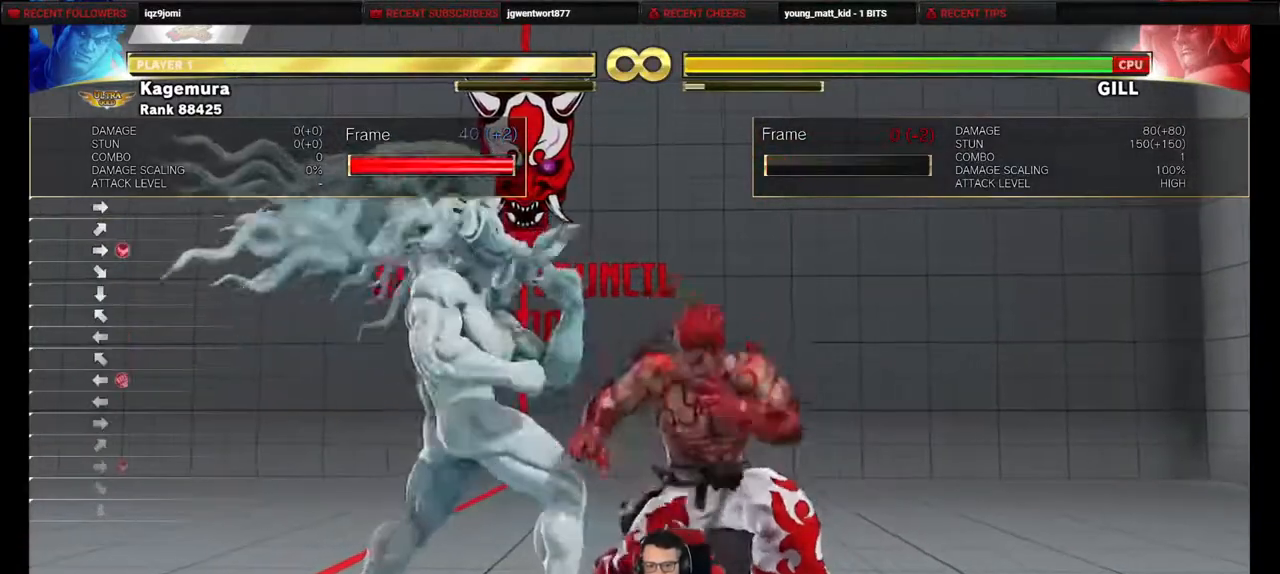
{"buttons": ["R2", "DPAD_RIGHT"], "events": []}
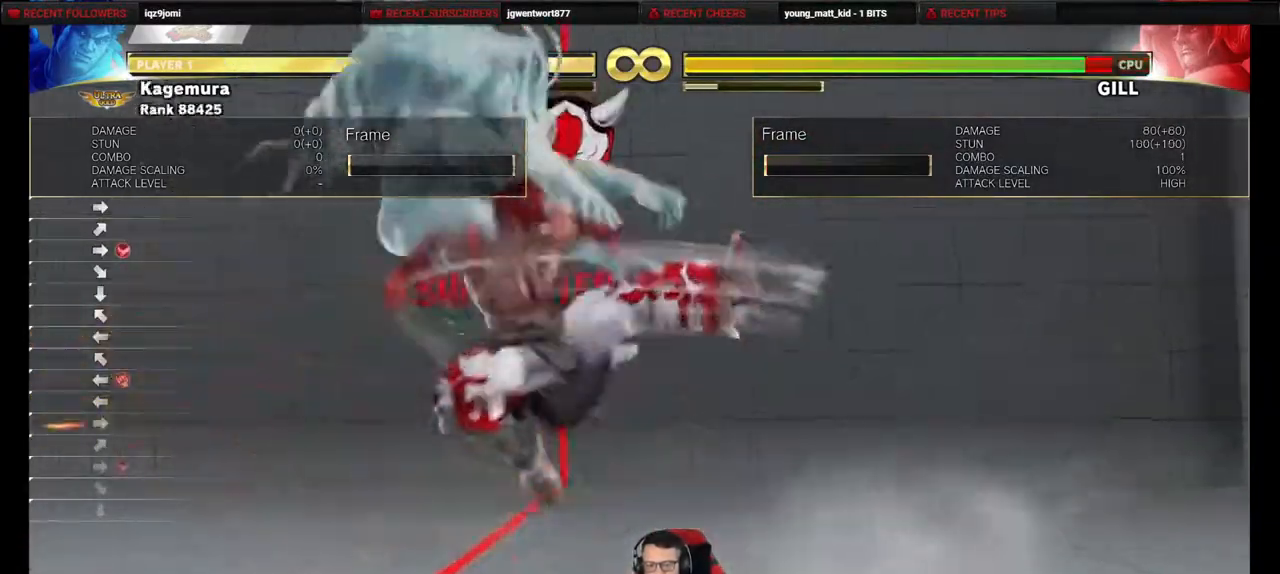
{"buttons": ["DPAD_LEFT"], "events": [[33, "DPAD_RIGHT", "up"], [83, "DPAD_LEFT", "down"], [150, "R2", "up"], [200, "DPAD_DOWN", "down"], [267, "DPAD_LEFT", "up"], [300, "DPAD_LEFT", "down"], [333, "DPAD_DOWN", "up"], [350, "R1", "down"], [417, "R1", "up"]]}
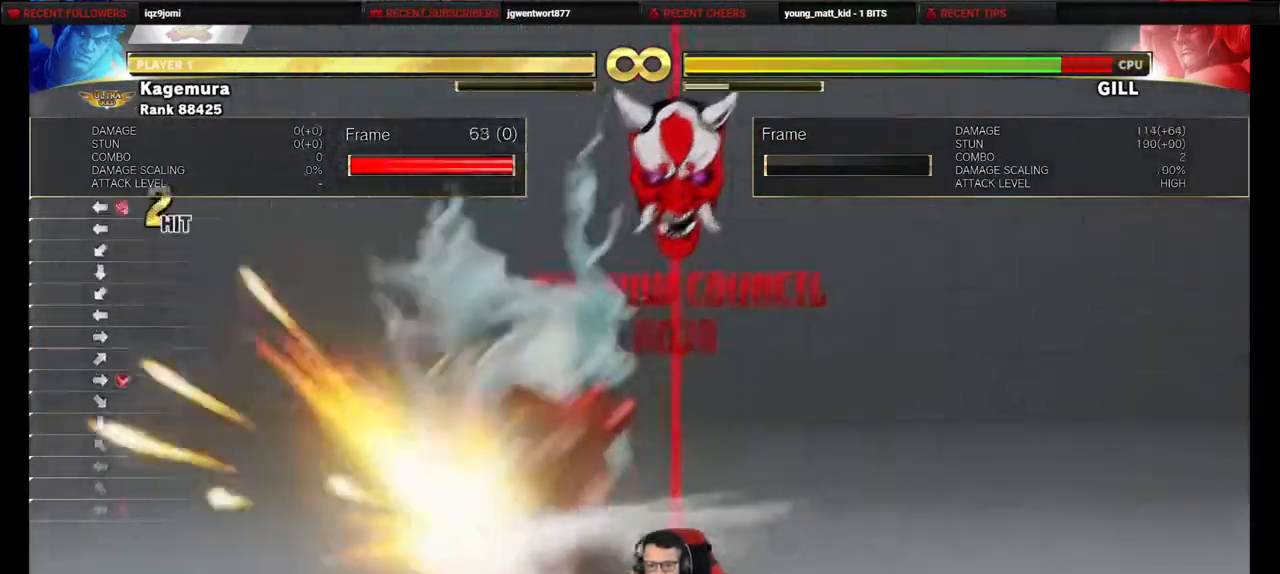
{"buttons": [], "events": [[200, "DPAD_LEFT", "up"]]}
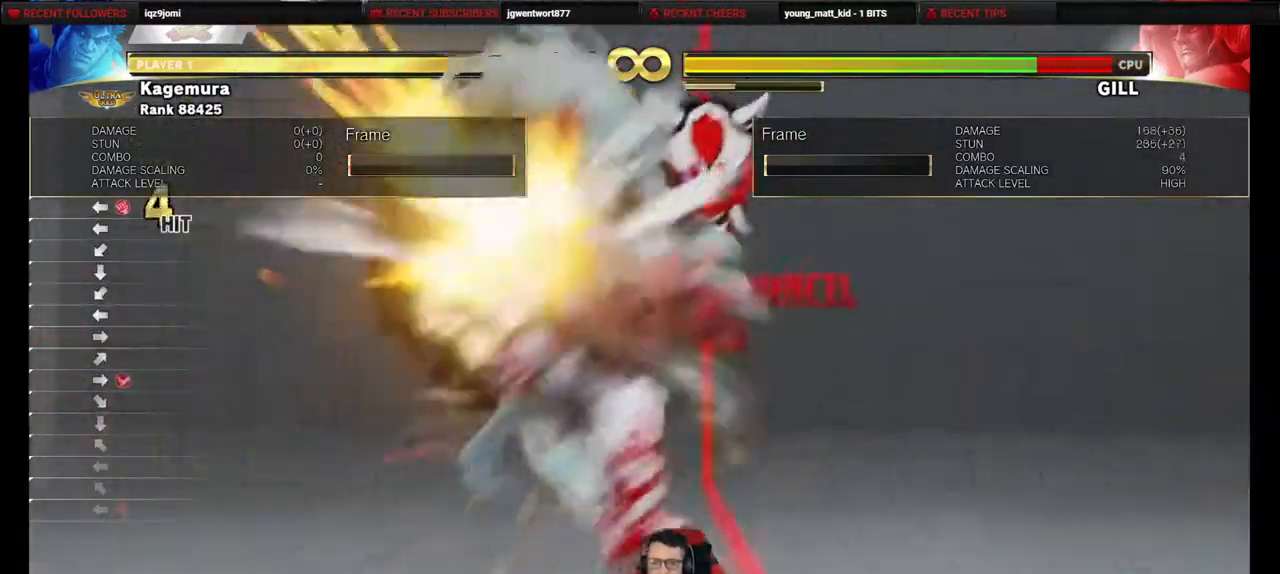
{"buttons": [], "events": [[50, "START", "down"], [200, "START", "up"]]}
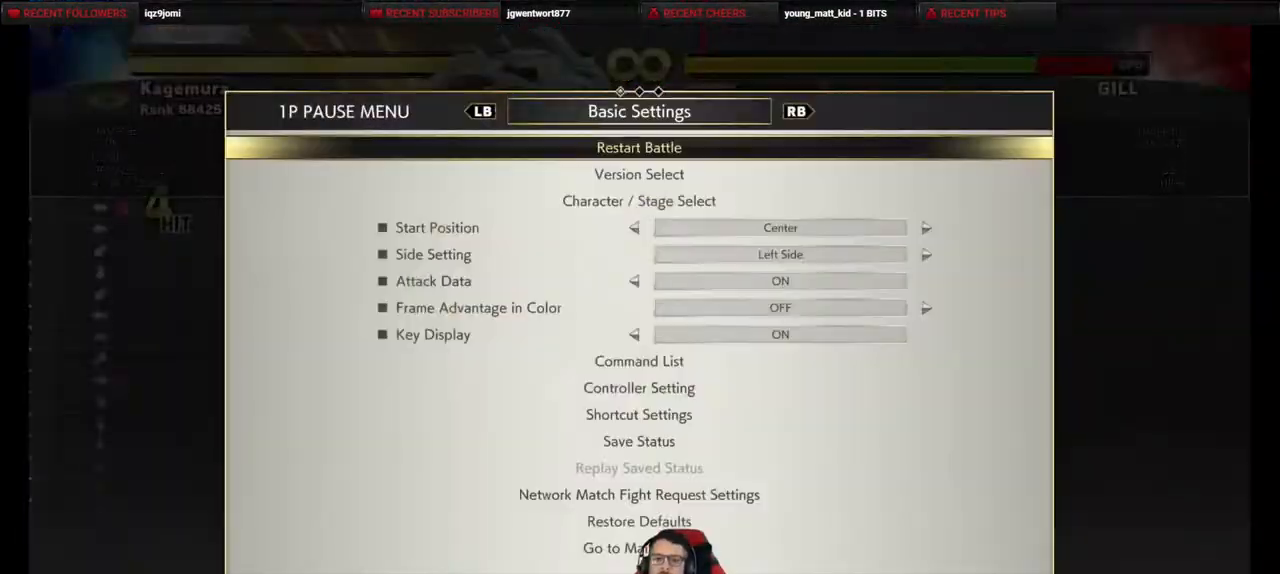
{"buttons": [], "events": [[100, "CROSS", "down"], [150, "CROSS", "up"]]}
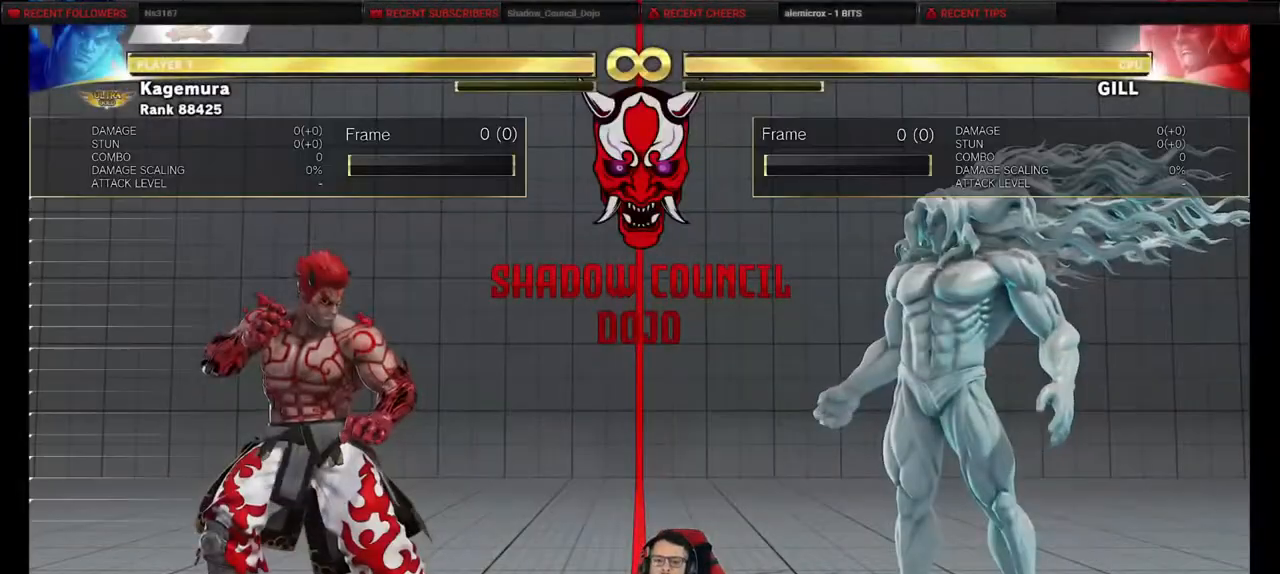
{"buttons": [], "events": [[67, "L1", "down"], [83, "L1", "up"]]}
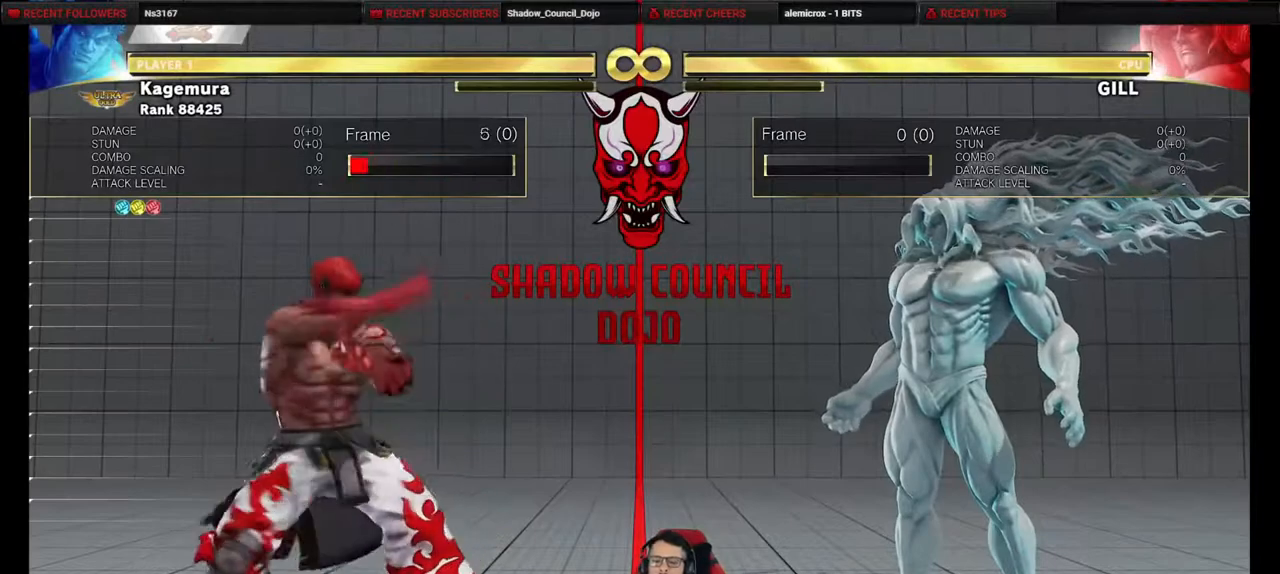
{"buttons": [], "events": [[100, "START", "down"], [217, "START", "up"]]}
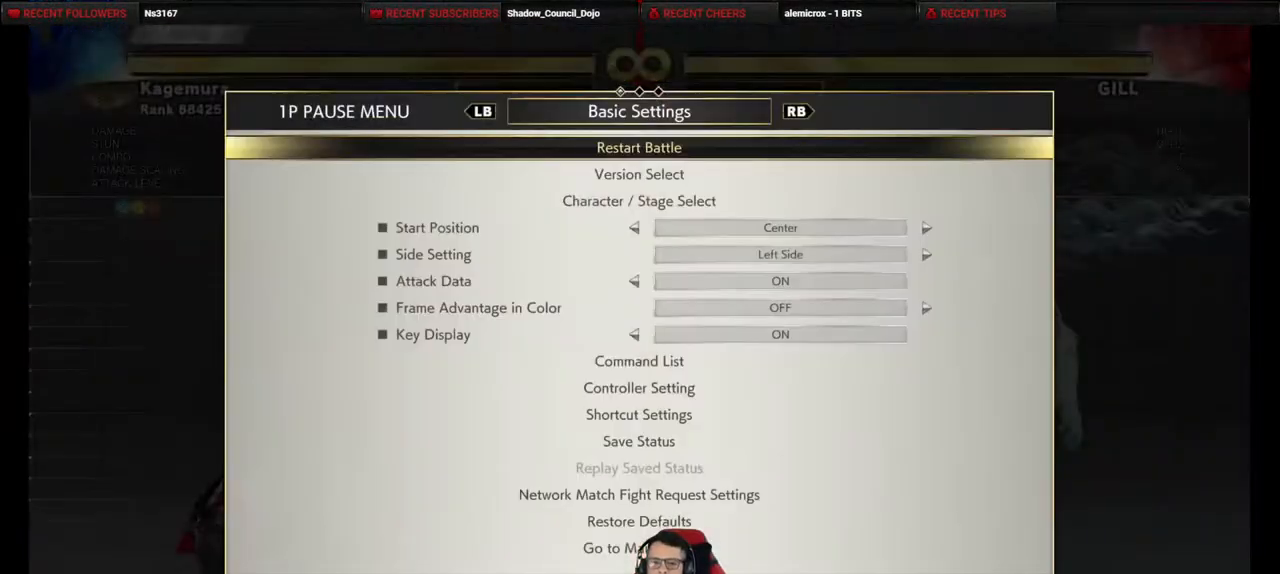
{"buttons": [], "events": [[150, "DPAD_UP", "down"], [217, "DPAD_UP", "up"], [283, "DPAD_UP", "down"], [333, "DPAD_UP", "up"], [417, "DPAD_UP", "down"], [483, "DPAD_UP", "up"]]}
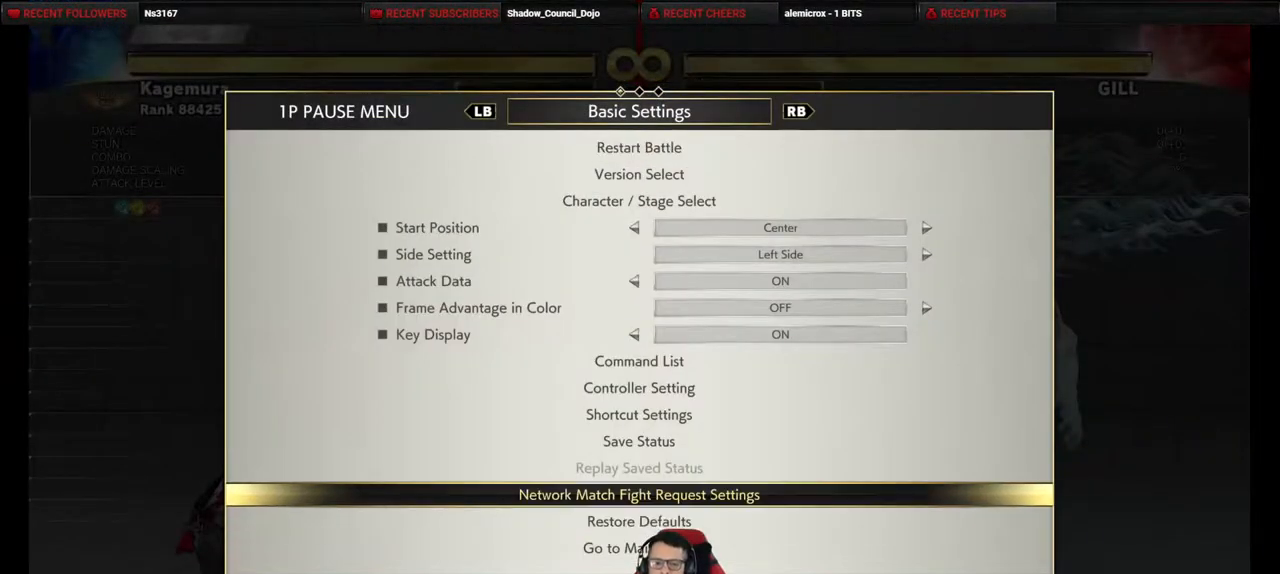
{"buttons": [], "events": [[200, "CROSS", "down"], [233, "CROSS", "up"]]}
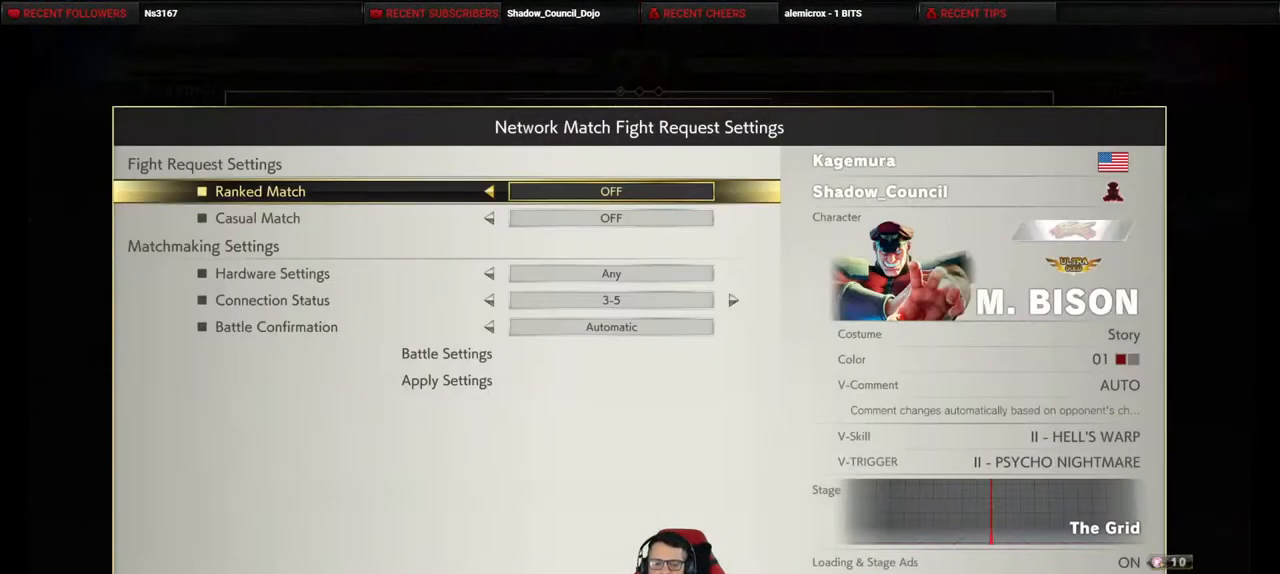
{"buttons": [], "events": []}
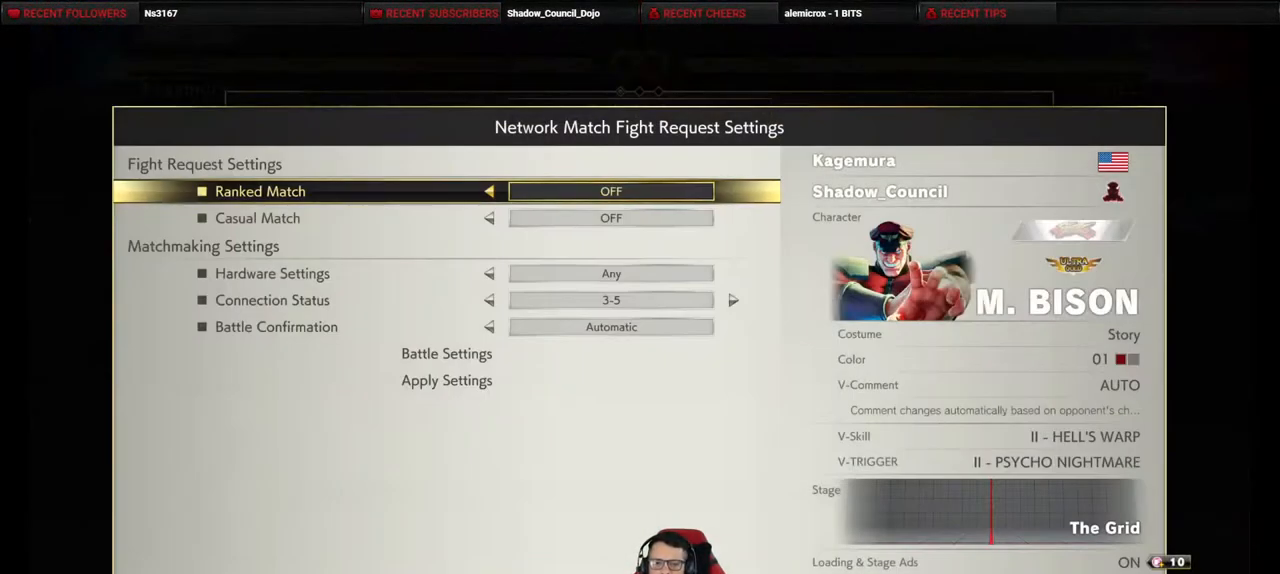
{"buttons": ["DPAD_RIGHT"], "events": [[33, "DPAD_DOWN", "down"], [150, "DPAD_DOWN", "up"], [467, "DPAD_RIGHT", "down"]]}
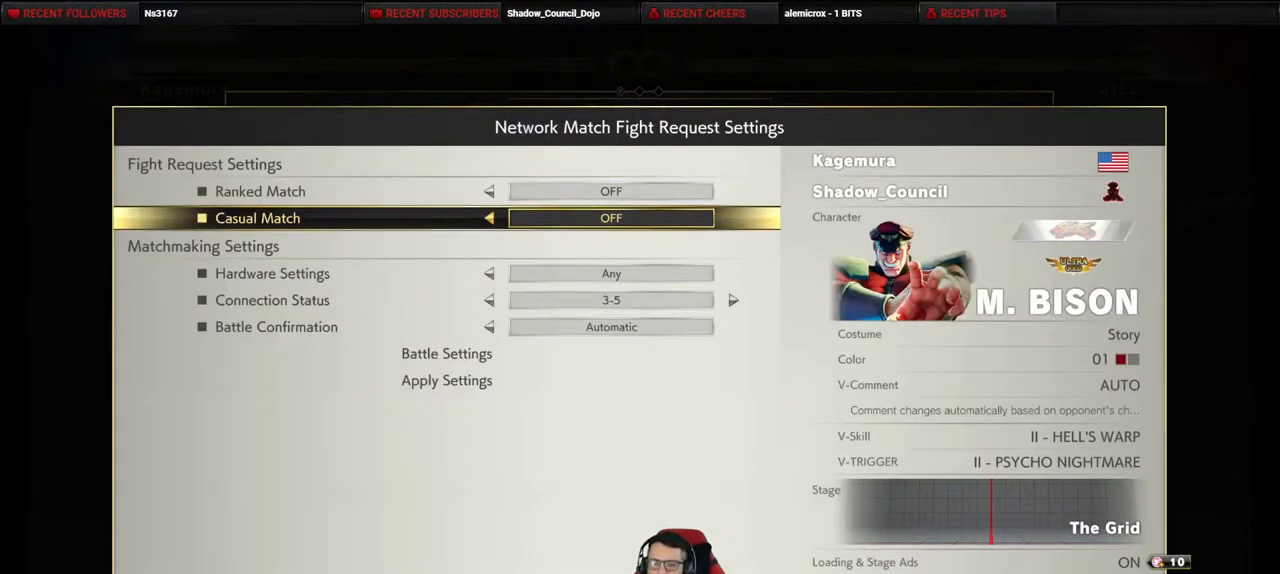
{"buttons": [], "events": [[117, "DPAD_RIGHT", "up"], [300, "DPAD_LEFT", "down"], [450, "DPAD_LEFT", "up"]]}
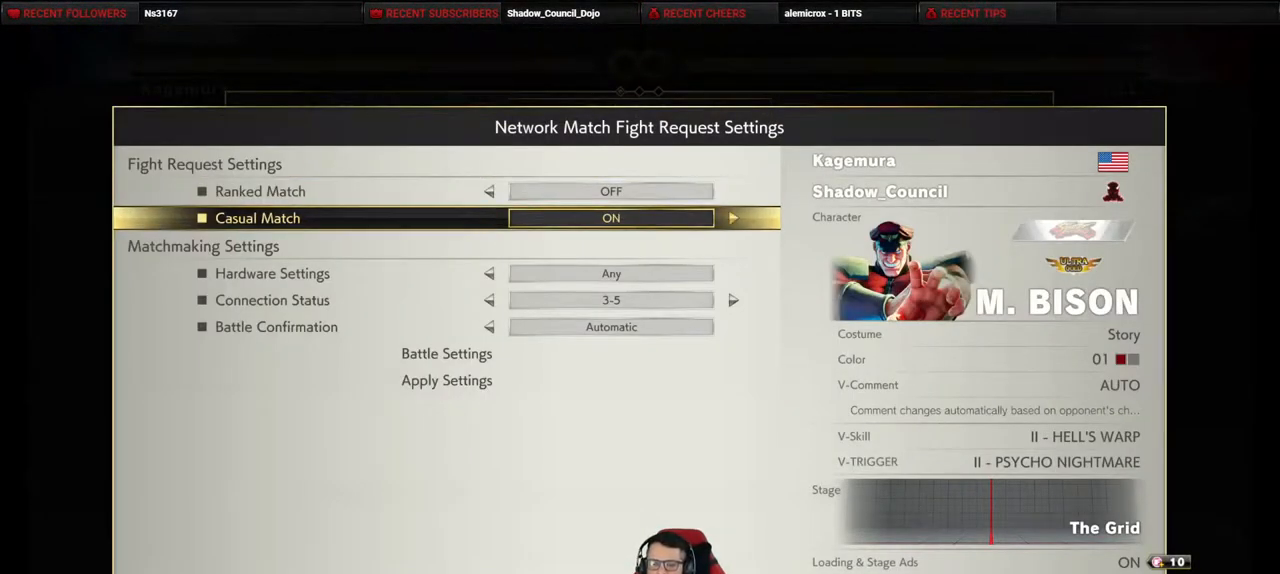
{"buttons": [], "events": [[300, "DPAD_RIGHT", "down"], [400, "DPAD_RIGHT", "up"]]}
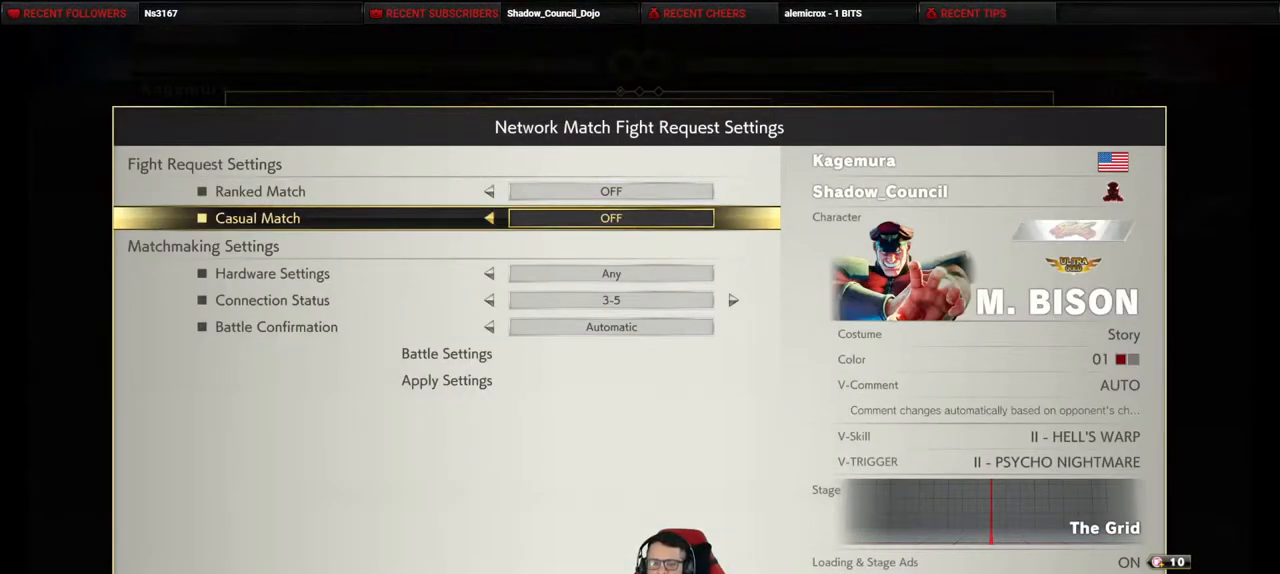
{"buttons": [], "events": [[383, "DPAD_LEFT", "down"], [467, "DPAD_LEFT", "up"]]}
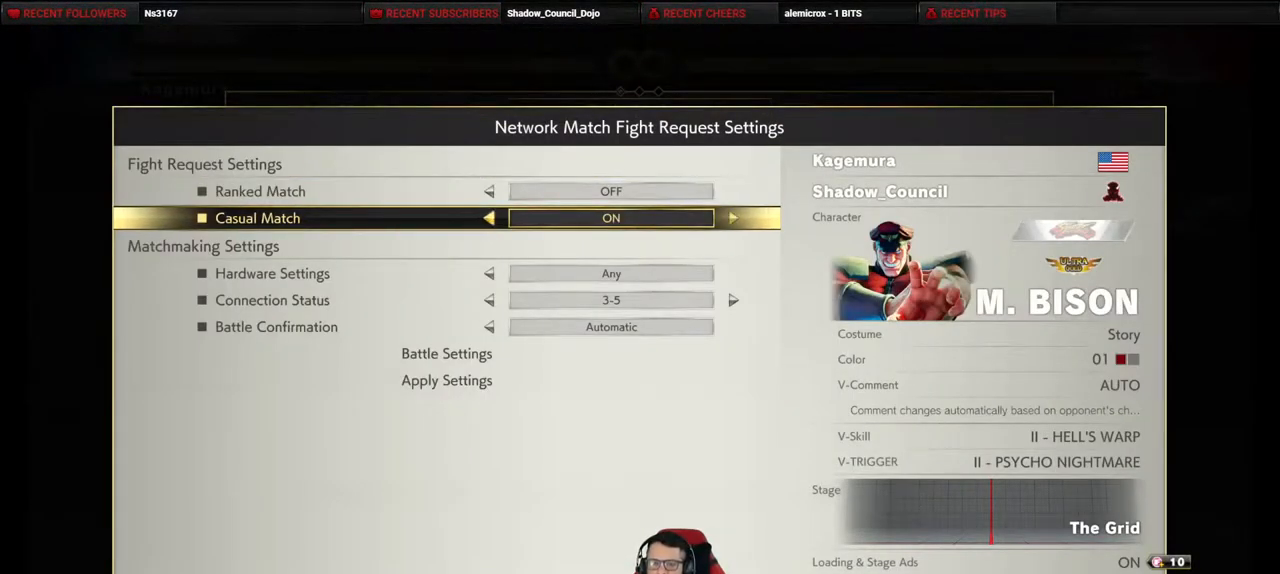
{"buttons": [], "events": []}
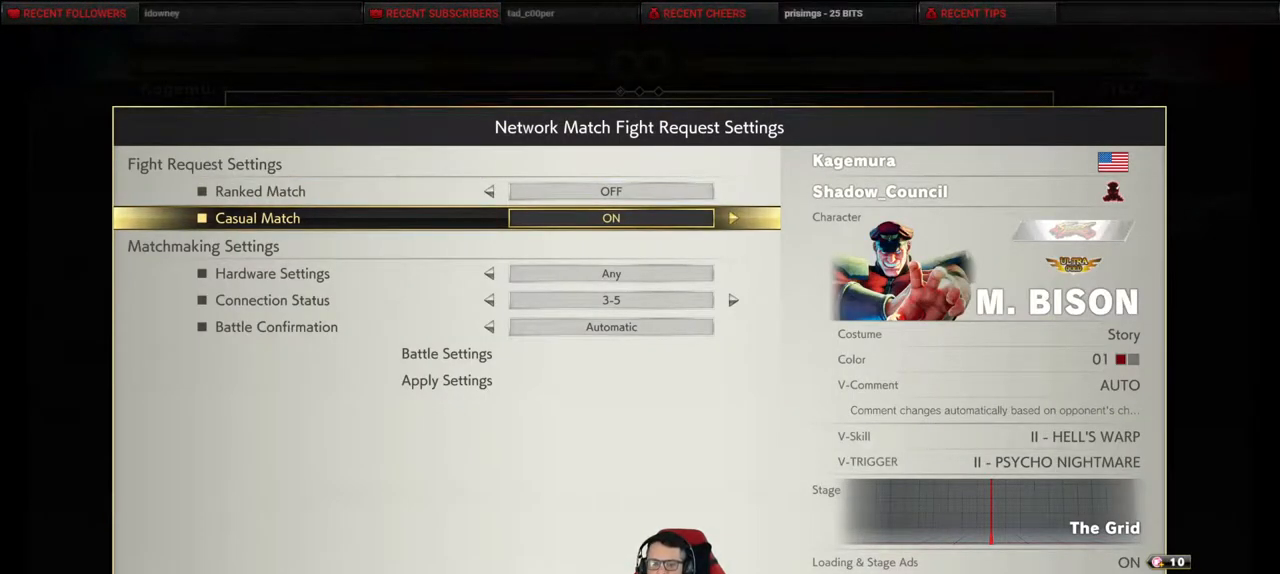
{"buttons": [], "events": []}
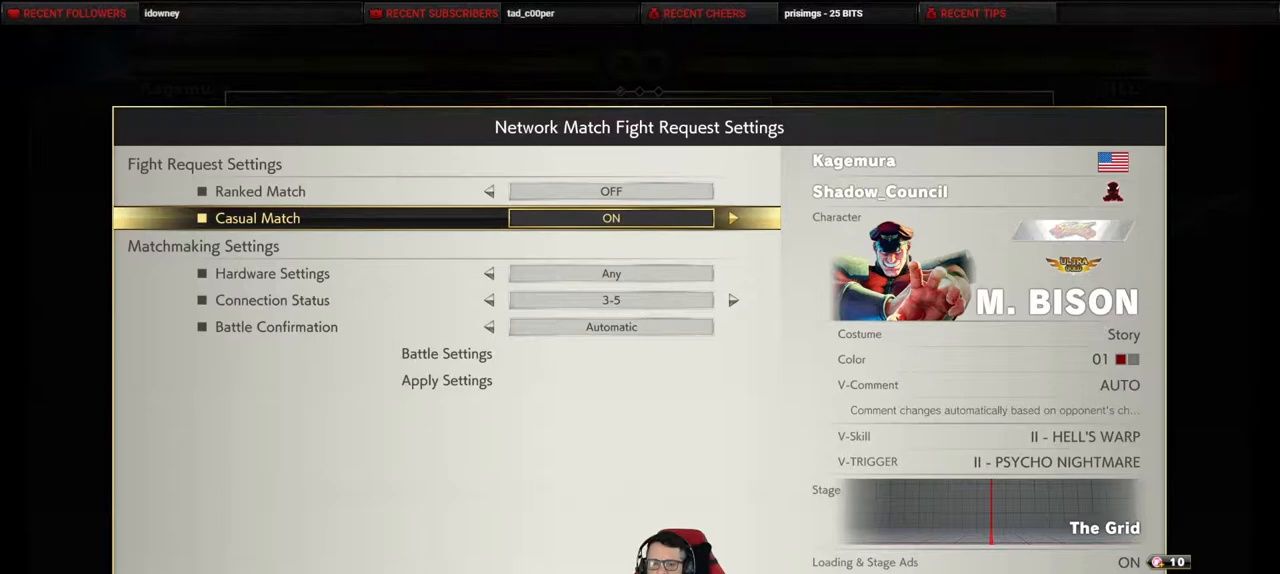
{"buttons": ["DPAD_UP"], "events": [[217, "DPAD_RIGHT", "down"], [283, "DPAD_RIGHT", "up"], [450, "DPAD_UP", "down"]]}
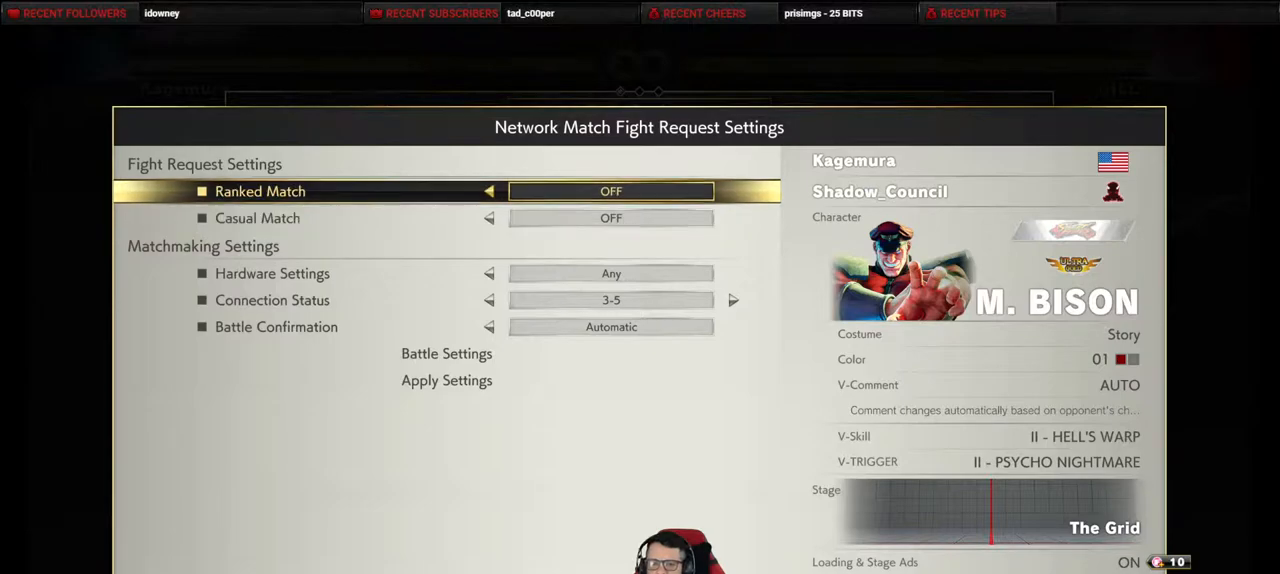
{"buttons": [], "events": [[33, "DPAD_UP", "up"], [83, "DPAD_LEFT", "down"], [200, "DPAD_LEFT", "up"]]}